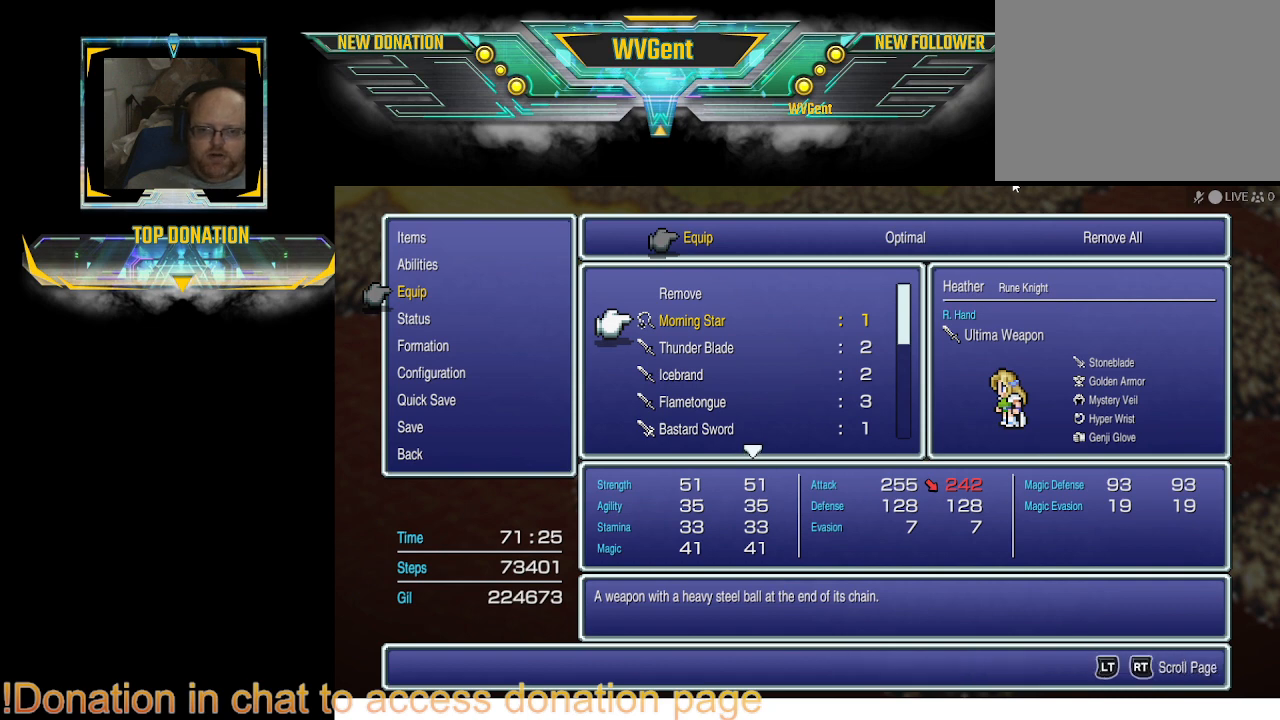
Gameplay with a controller (PlayStation layout); each line is a JSON object with the inputs held at the frame after it. "events" lists button and stick changes between this image and that frame as [ms after this image, input, new state], when the widget could be followed in between. Not read: L3 R3.
{"buttons": ["DPAD_DOWN"], "left_stick": "center", "right_stick": "center", "events": [[467, "DPAD_DOWN", "down"]]}
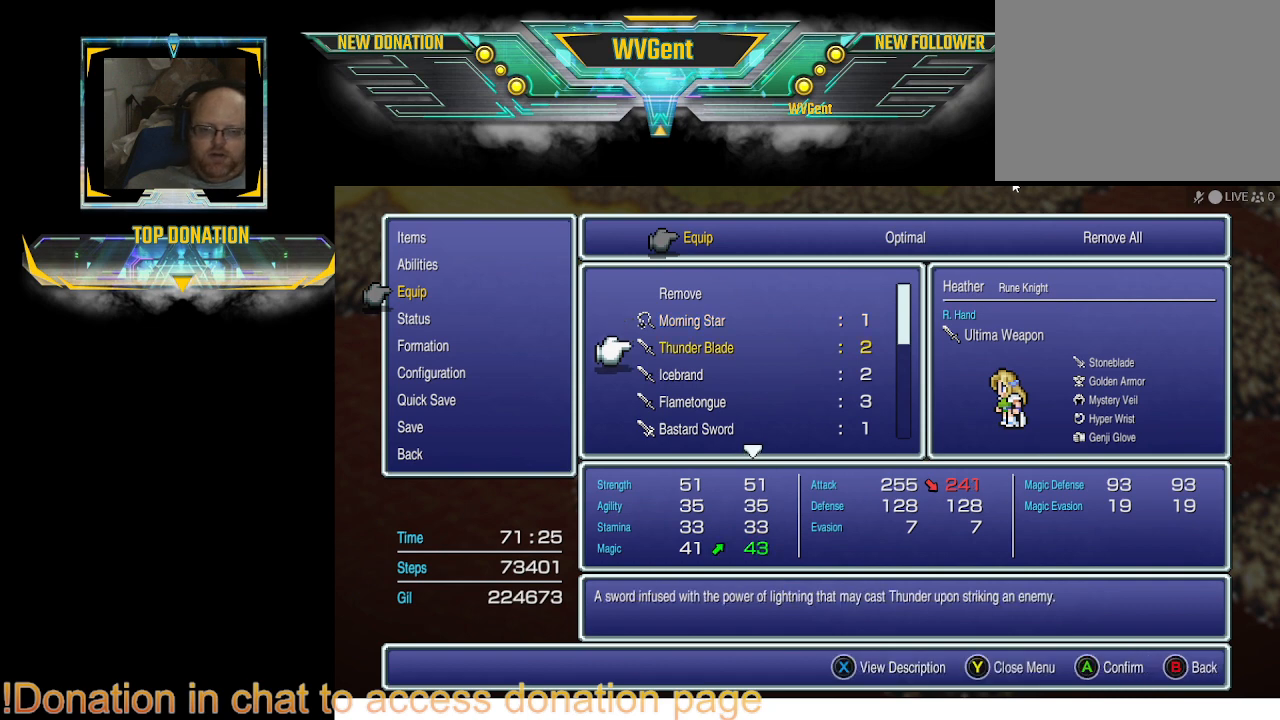
{"buttons": [], "left_stick": "center", "right_stick": "center", "events": [[100, "DPAD_DOWN", "up"], [367, "DPAD_UP", "down"], [433, "DPAD_UP", "up"]]}
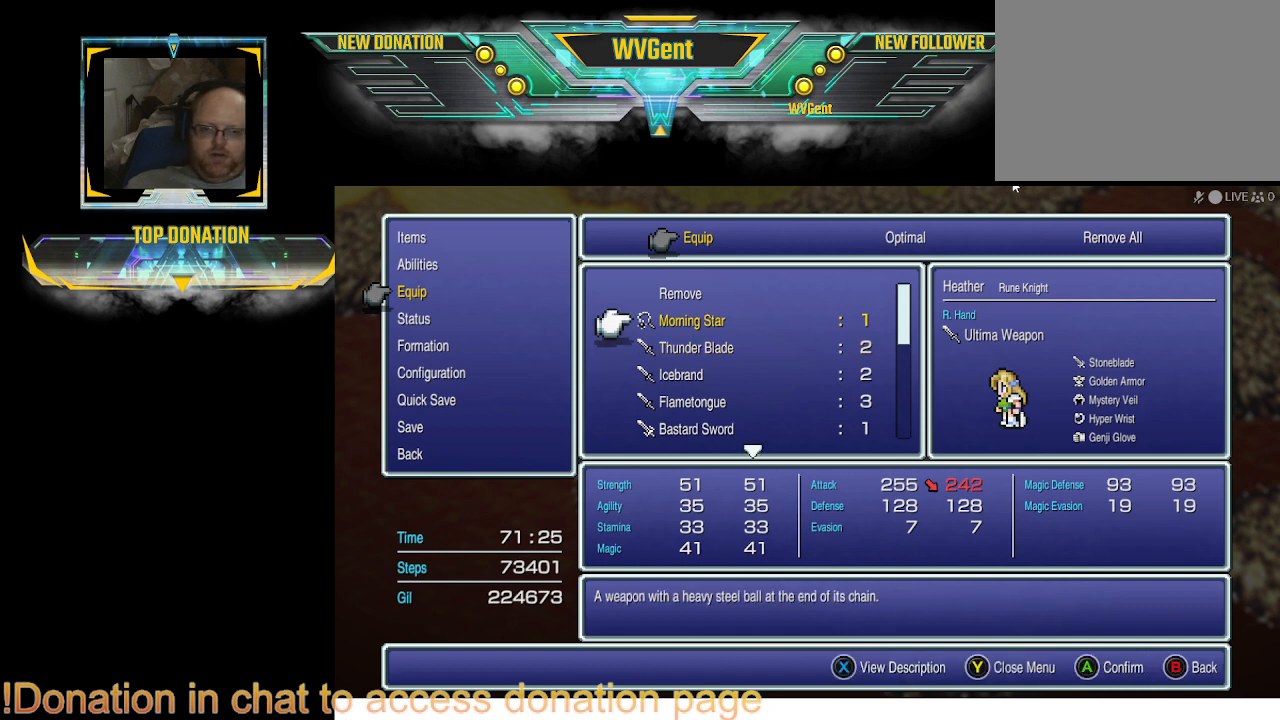
{"buttons": [], "left_stick": "center", "right_stick": "center", "events": []}
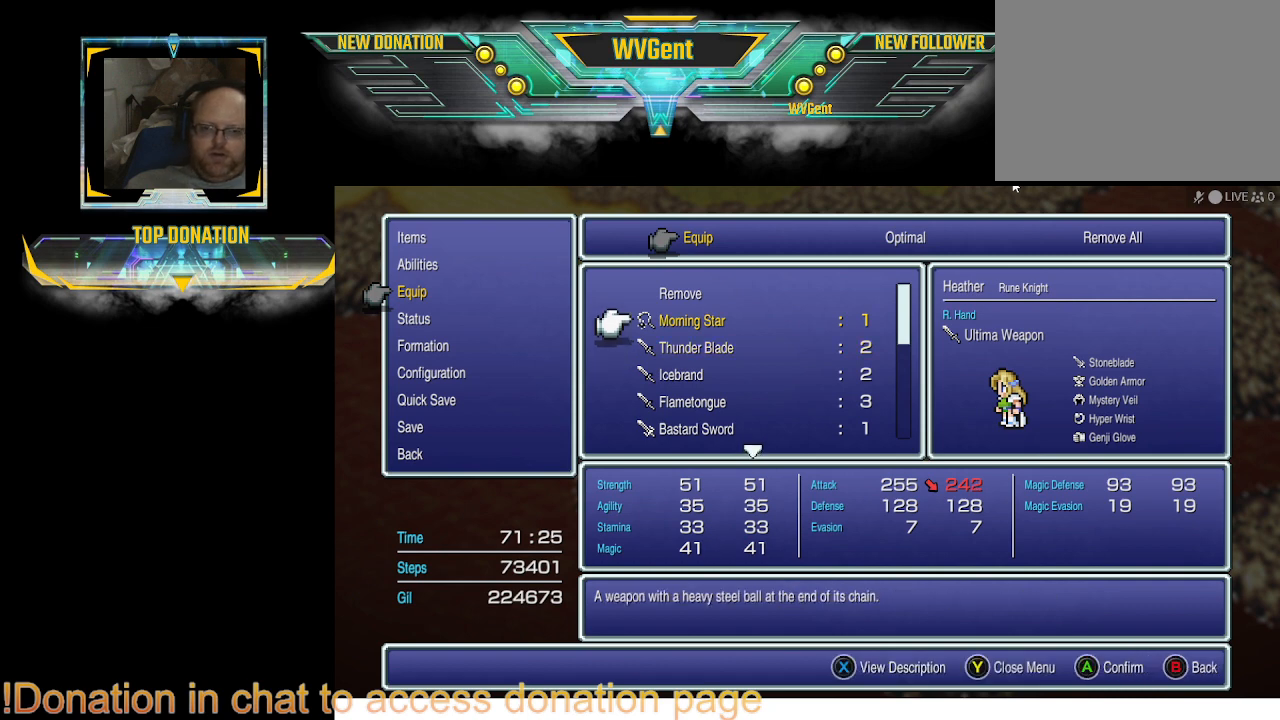
{"buttons": [], "left_stick": "center", "right_stick": "center", "events": []}
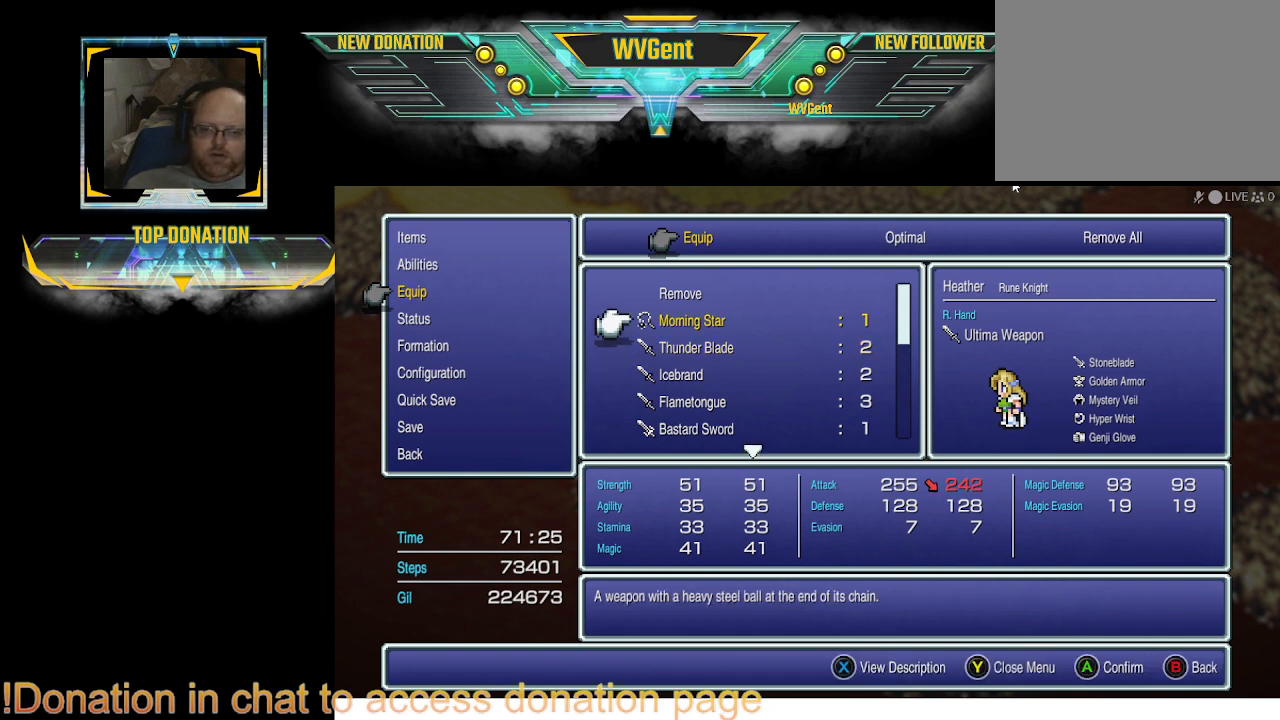
{"buttons": [], "left_stick": "center", "right_stick": "center", "events": []}
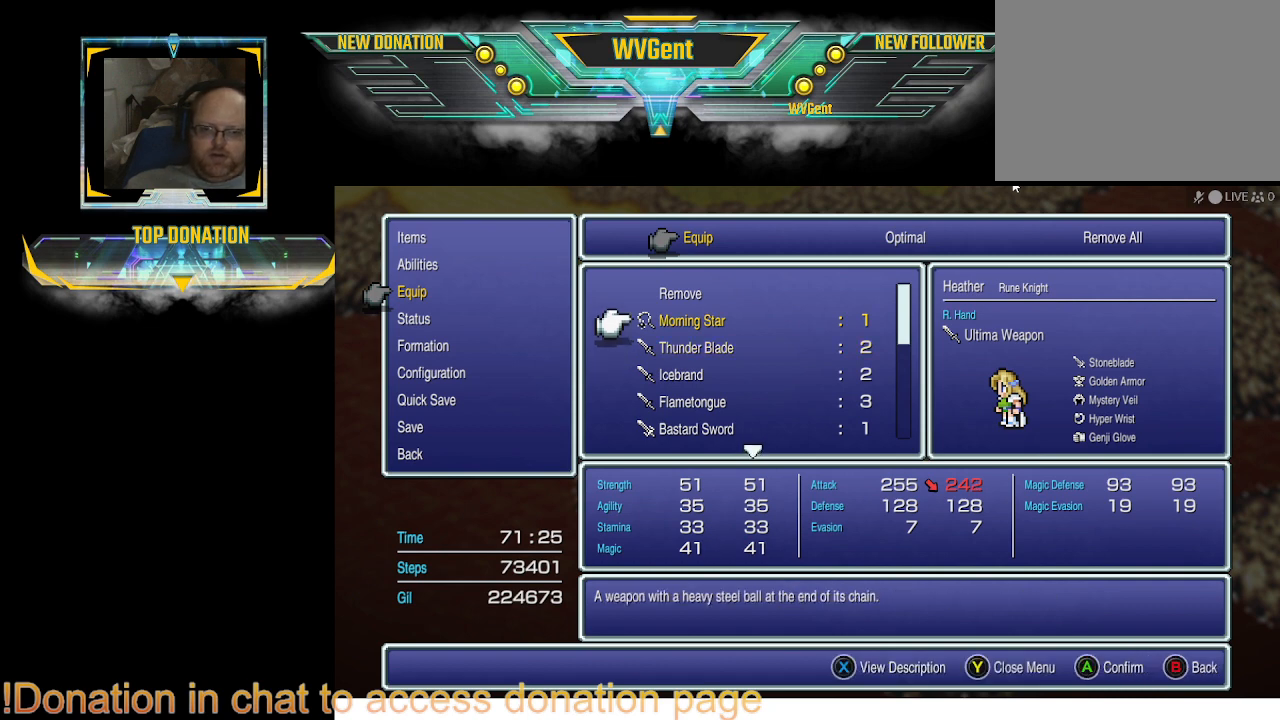
{"buttons": ["SQUARE"], "left_stick": "center", "right_stick": "center", "events": [[467, "SQUARE", "down"]]}
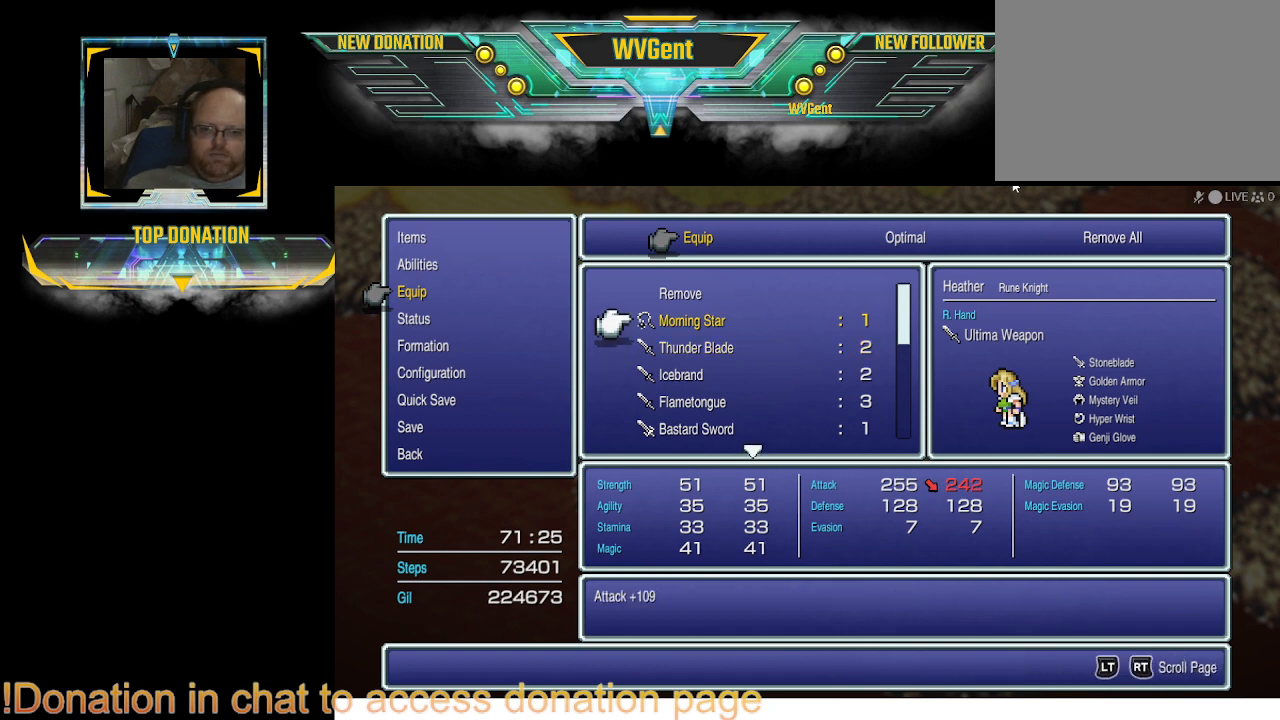
{"buttons": [], "left_stick": "center", "right_stick": "center", "events": [[100, "SQUARE", "up"]]}
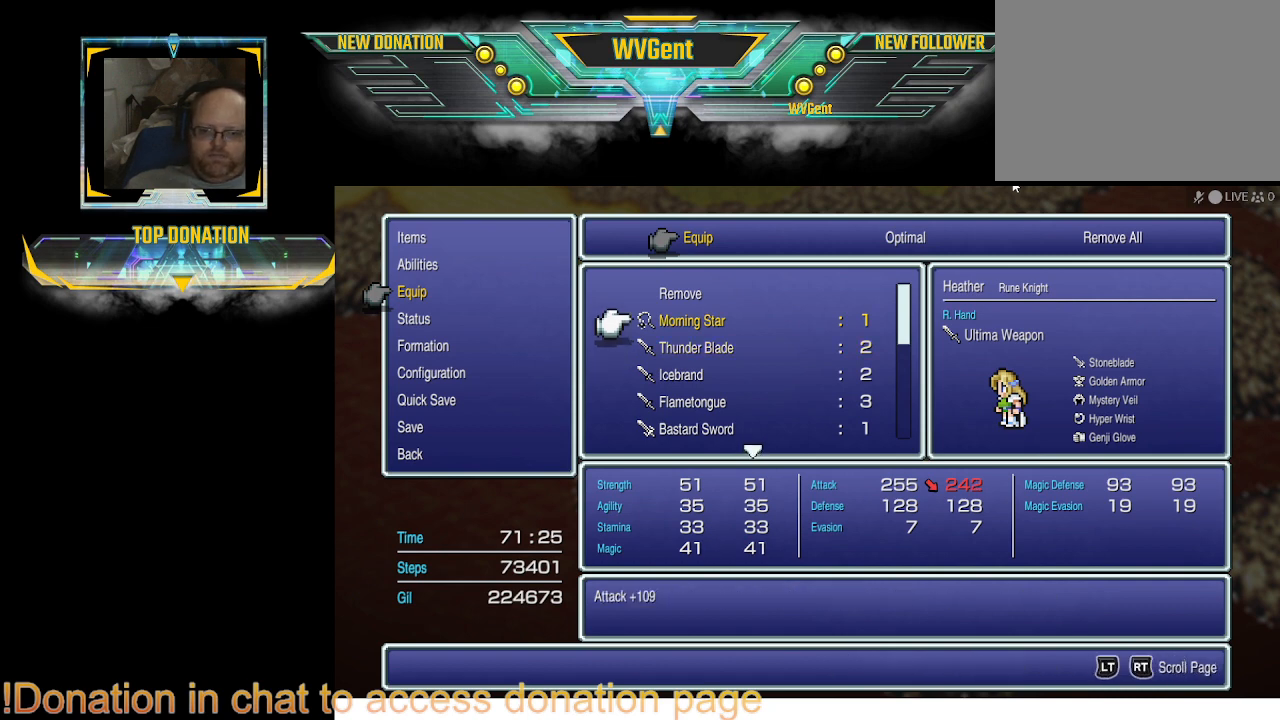
{"buttons": [], "left_stick": "center", "right_stick": "center", "events": [[167, "SQUARE", "down"], [300, "SQUARE", "up"]]}
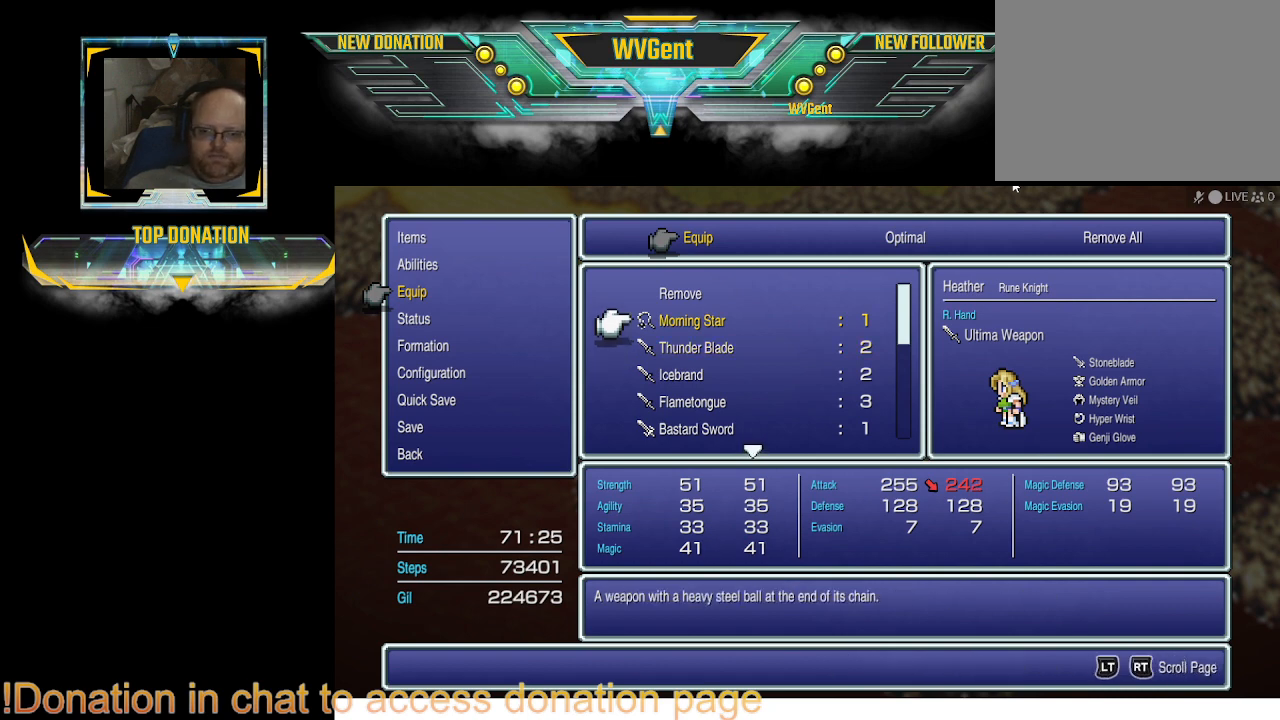
{"buttons": [], "left_stick": "center", "right_stick": "center", "events": []}
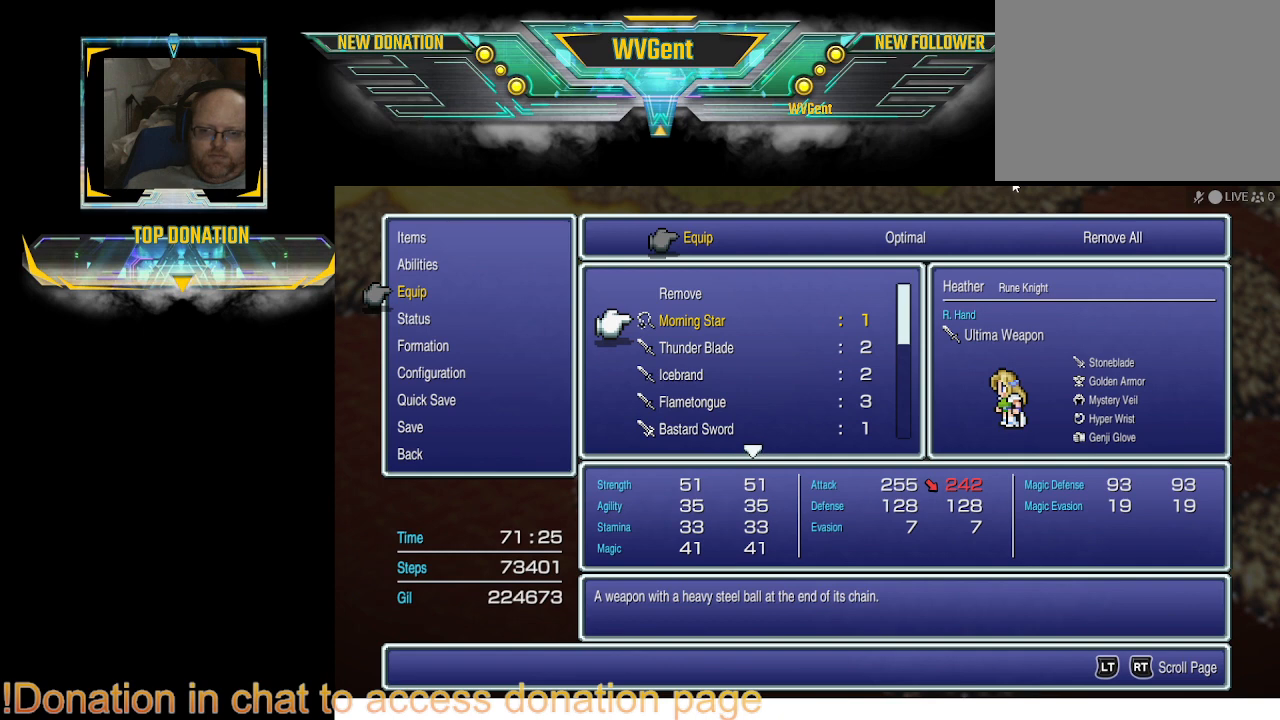
{"buttons": ["CROSS"], "left_stick": "center", "right_stick": "center", "events": [[500, "CROSS", "down"]]}
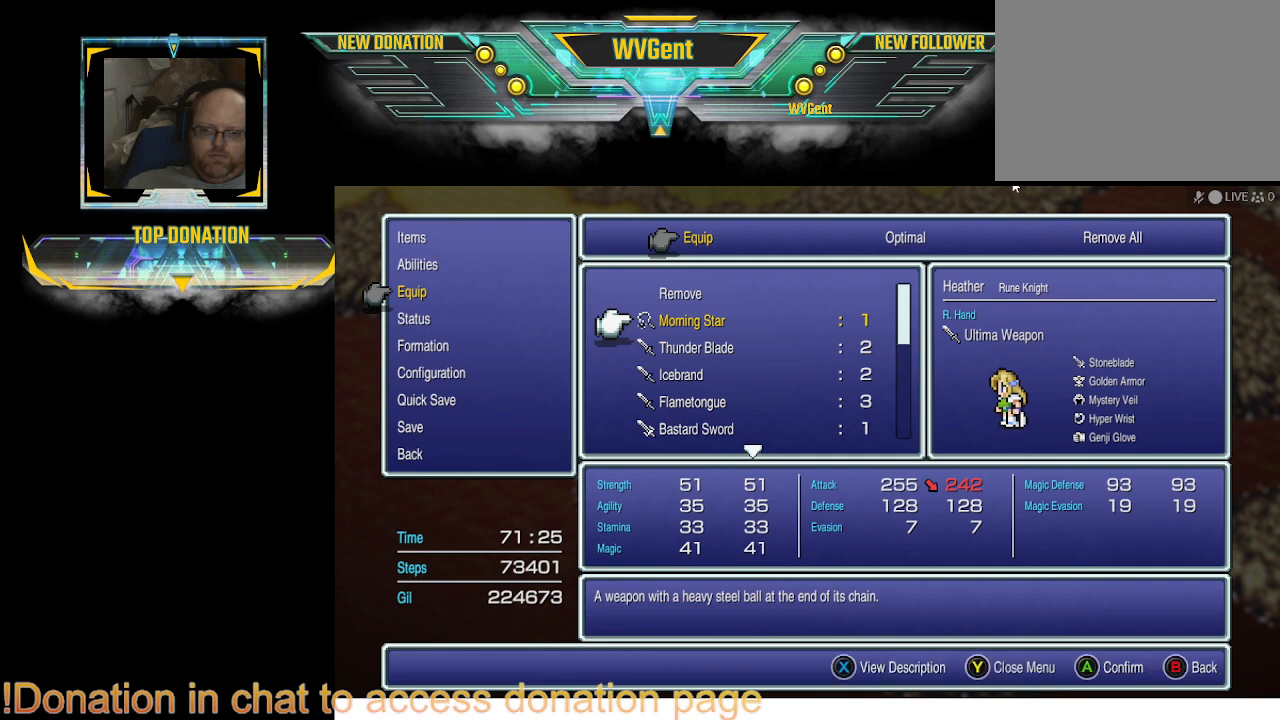
{"buttons": [], "left_stick": "center", "right_stick": "center", "events": [[133, "CROSS", "up"]]}
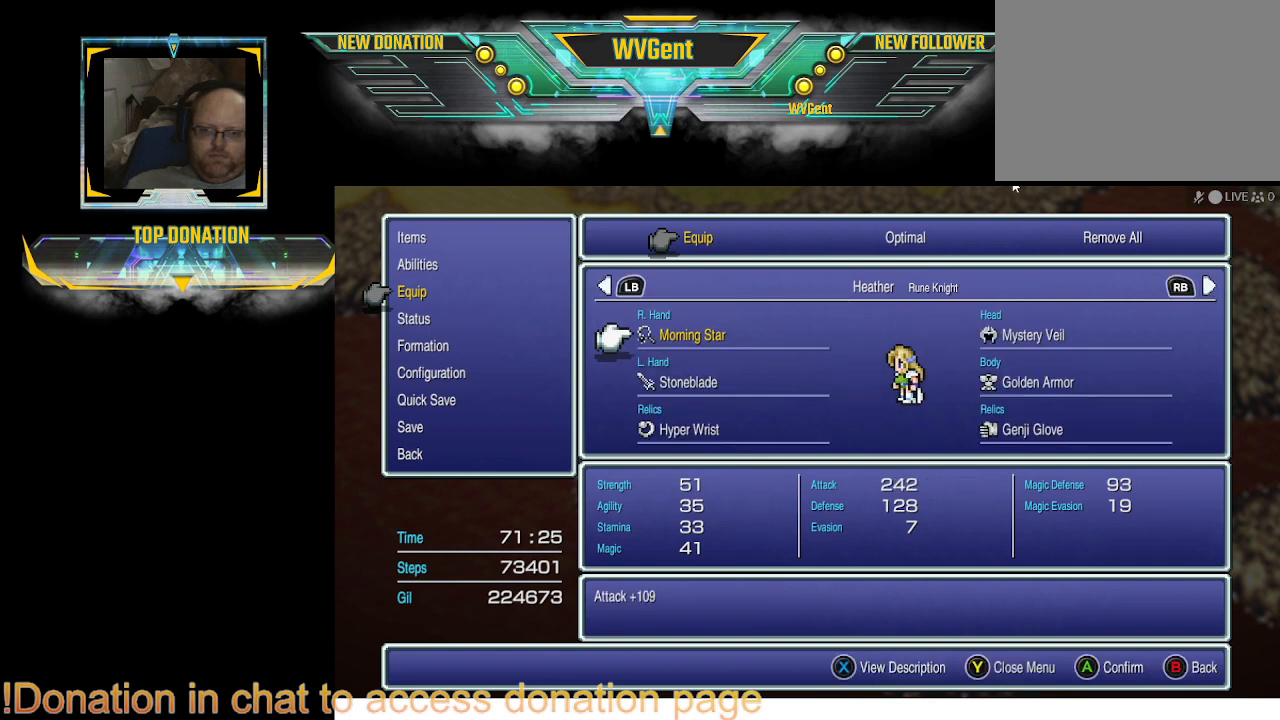
{"buttons": [], "left_stick": "center", "right_stick": "center", "events": [[333, "DPAD_DOWN", "down"], [467, "DPAD_DOWN", "up"]]}
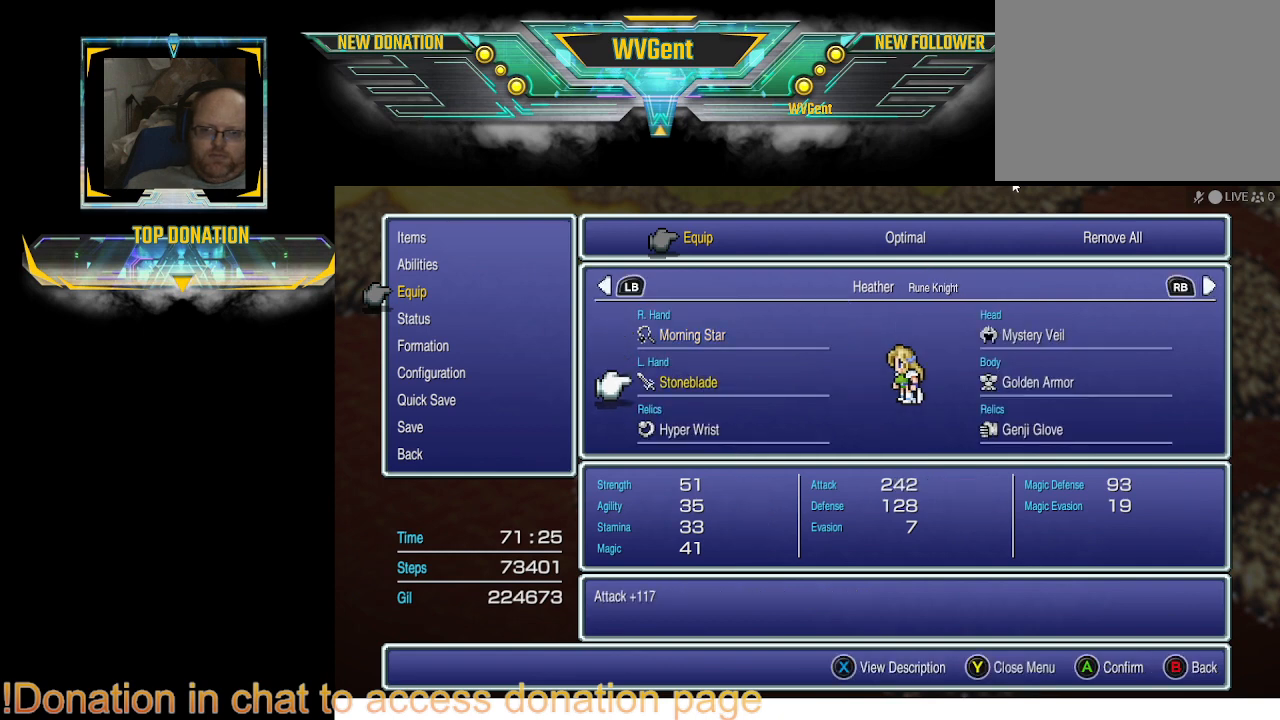
{"buttons": [], "left_stick": "center", "right_stick": "center", "events": [[300, "DPAD_UP", "down"], [400, "DPAD_UP", "up"]]}
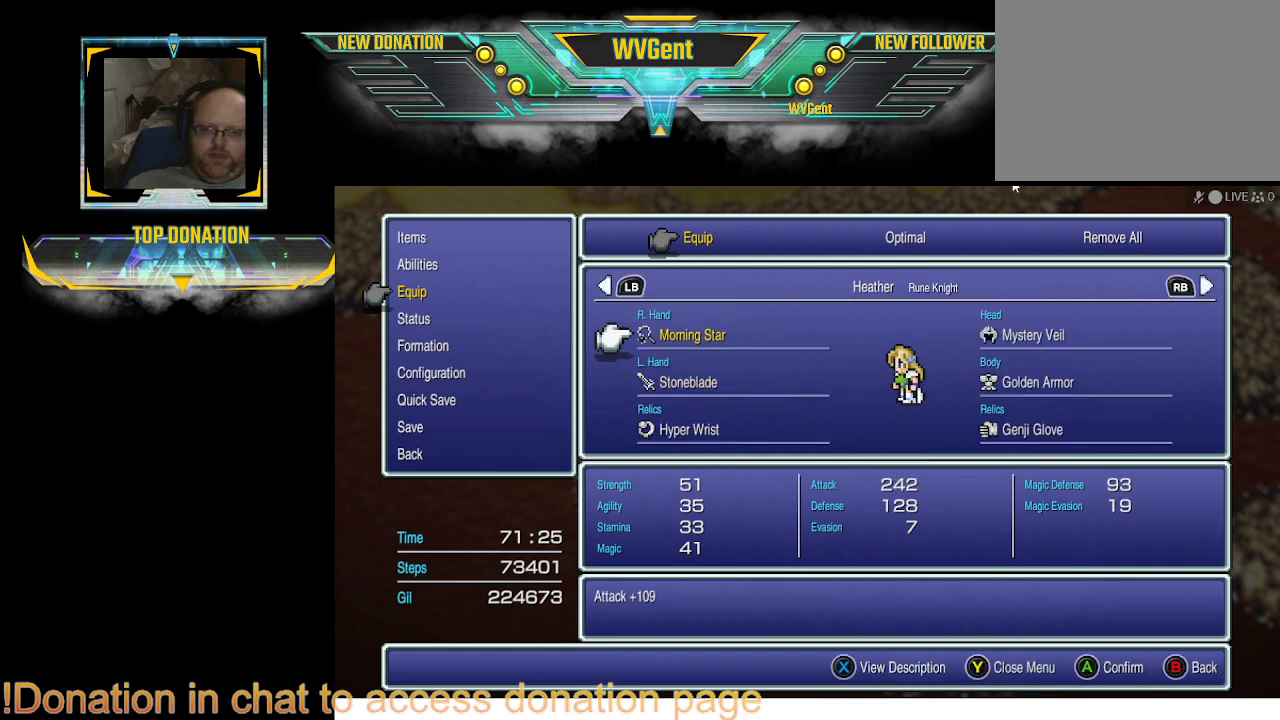
{"buttons": [], "left_stick": "center", "right_stick": "center", "events": [[133, "DPAD_DOWN", "down"], [300, "DPAD_DOWN", "up"]]}
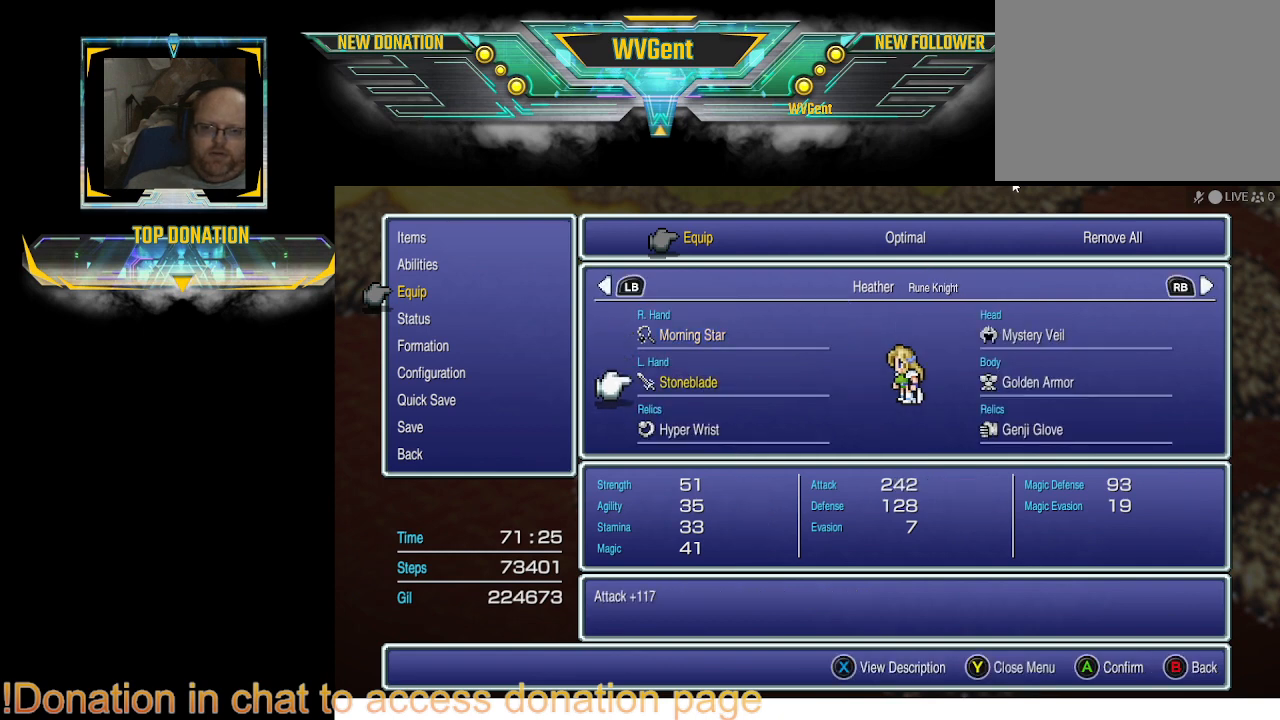
{"buttons": [], "left_stick": "center", "right_stick": "center", "events": []}
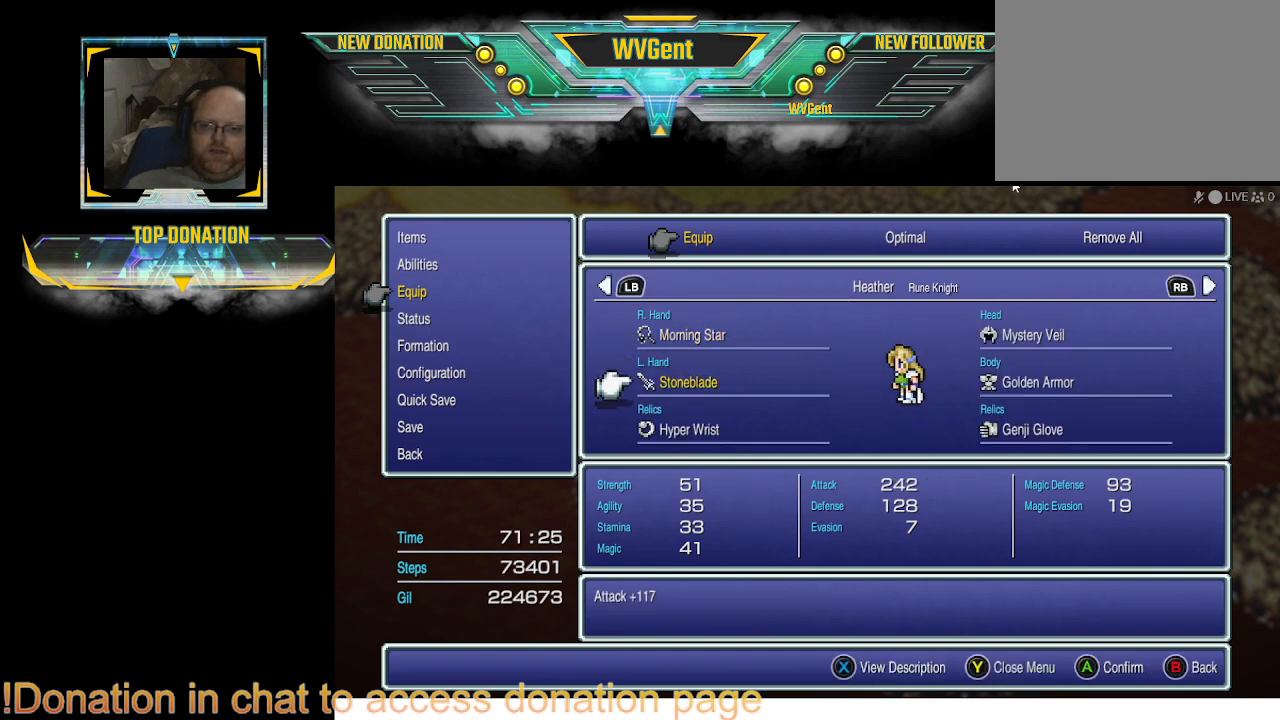
{"buttons": [], "left_stick": "center", "right_stick": "center", "events": []}
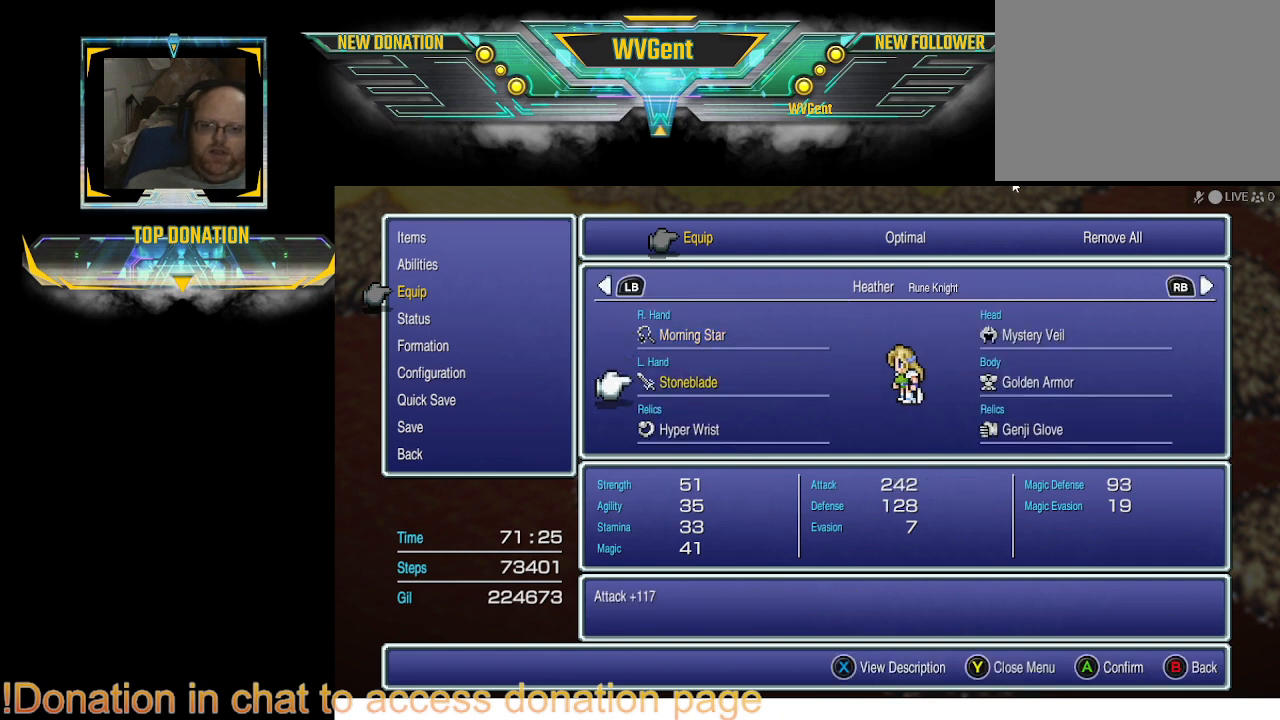
{"buttons": [], "left_stick": "center", "right_stick": "center", "events": [[67, "CROSS", "down"], [133, "CROSS", "up"]]}
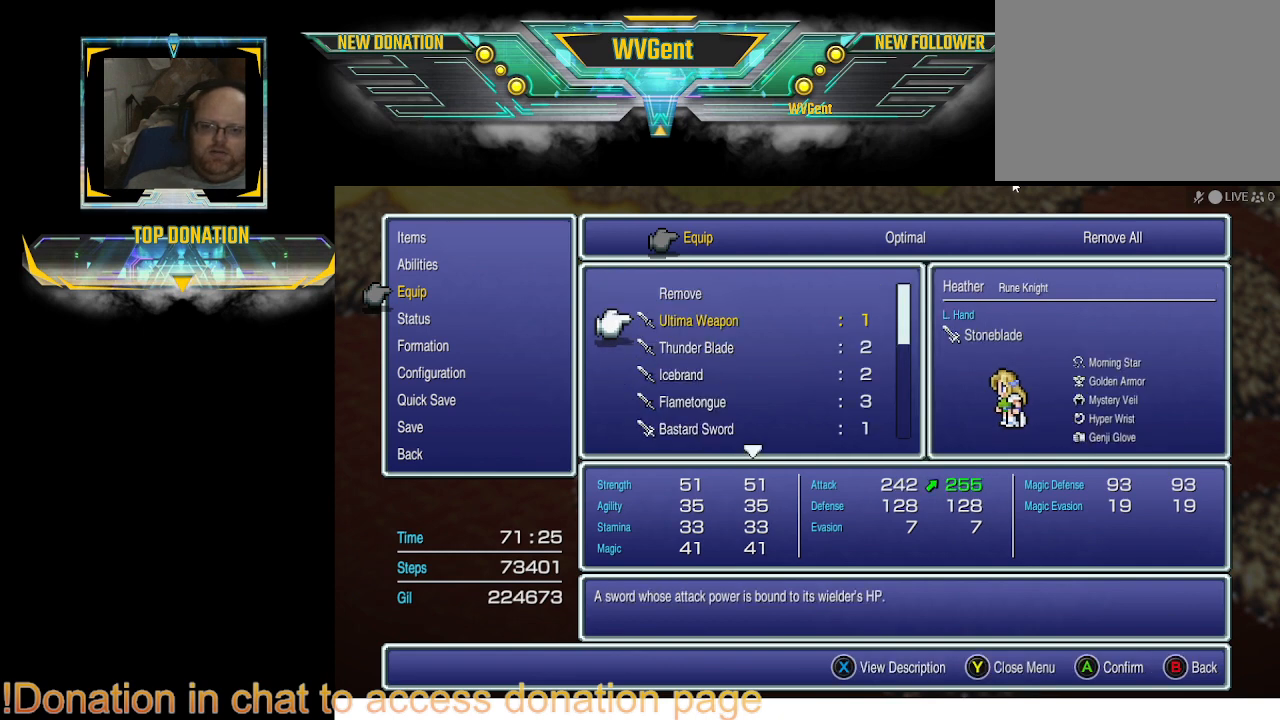
{"buttons": [], "left_stick": "center", "right_stick": "center", "events": []}
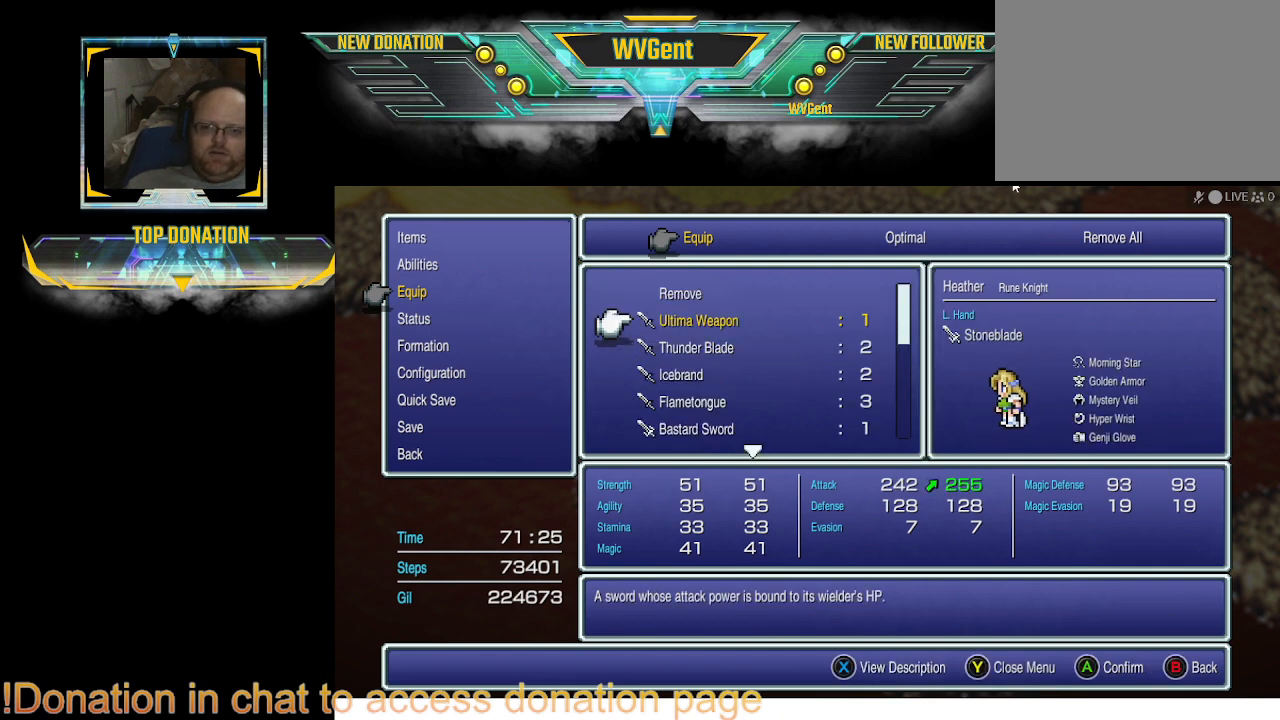
{"buttons": [], "left_stick": "center", "right_stick": "center", "events": [[233, "DPAD_DOWN", "down"], [333, "DPAD_DOWN", "up"]]}
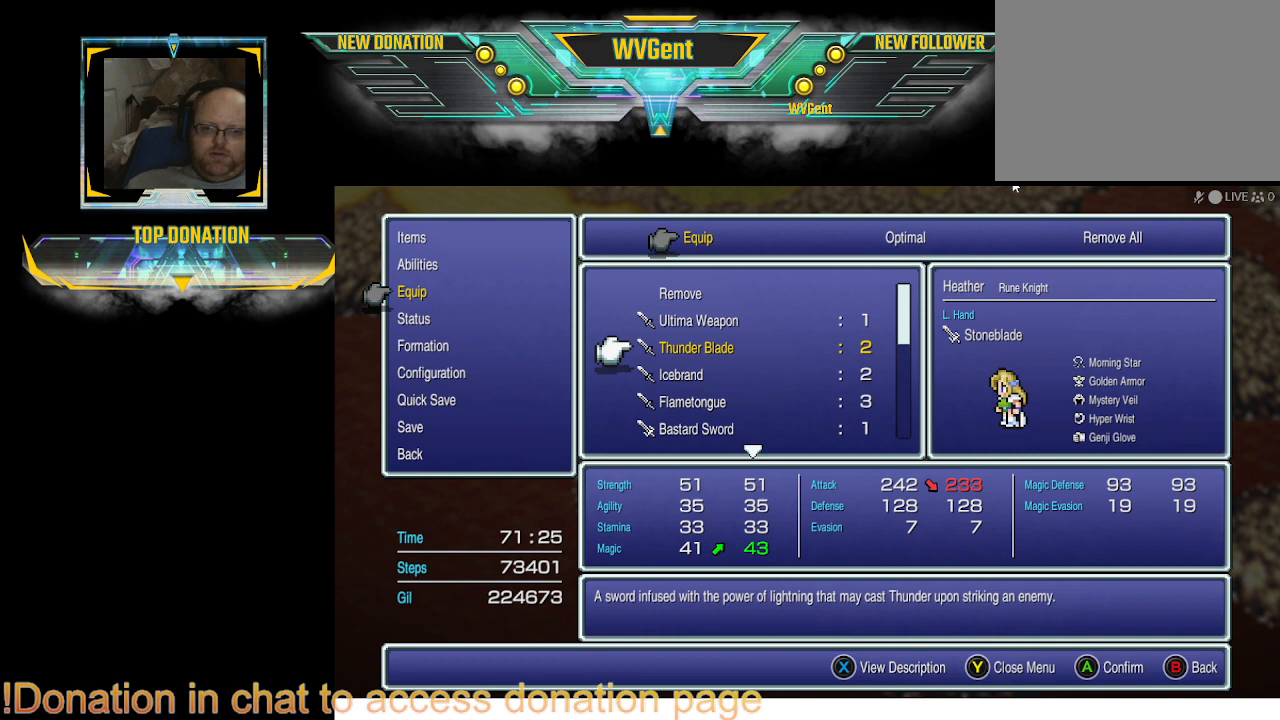
{"buttons": [], "left_stick": "center", "right_stick": "center", "events": [[200, "DPAD_UP", "down"], [333, "DPAD_UP", "up"]]}
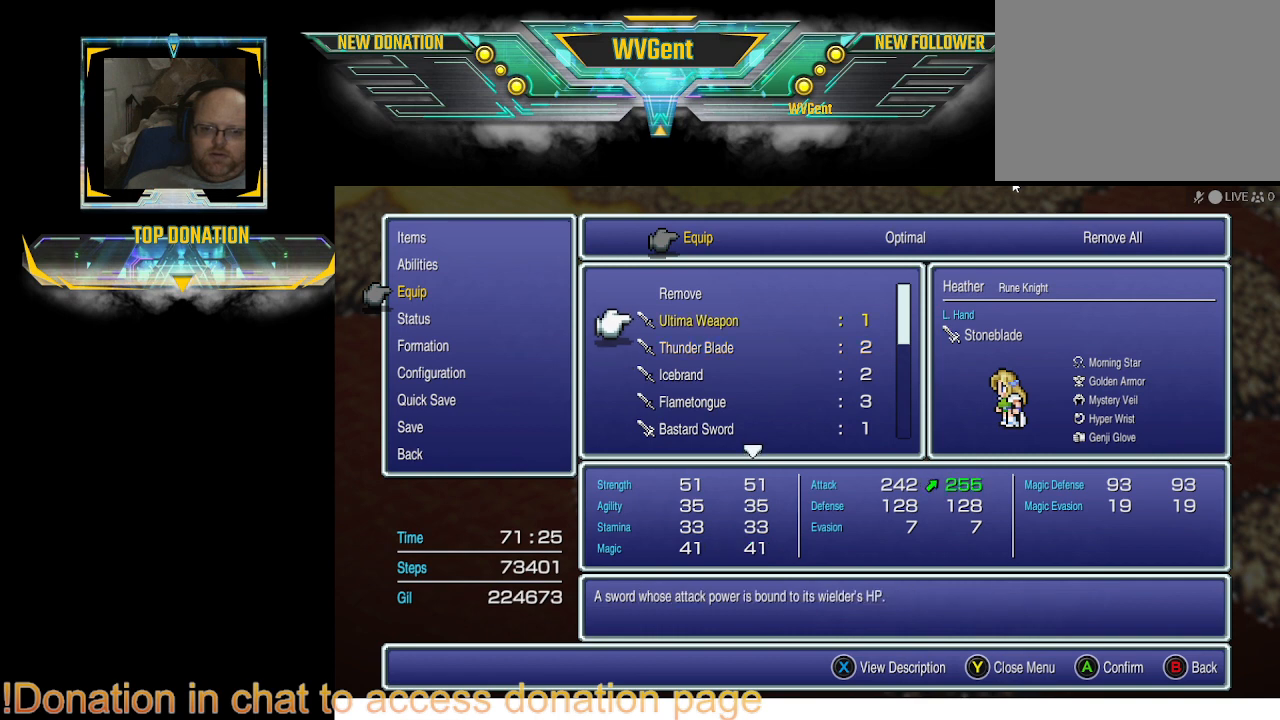
{"buttons": [], "left_stick": "center", "right_stick": "center", "events": [[200, "DPAD_DOWN", "down"], [267, "DPAD_DOWN", "up"]]}
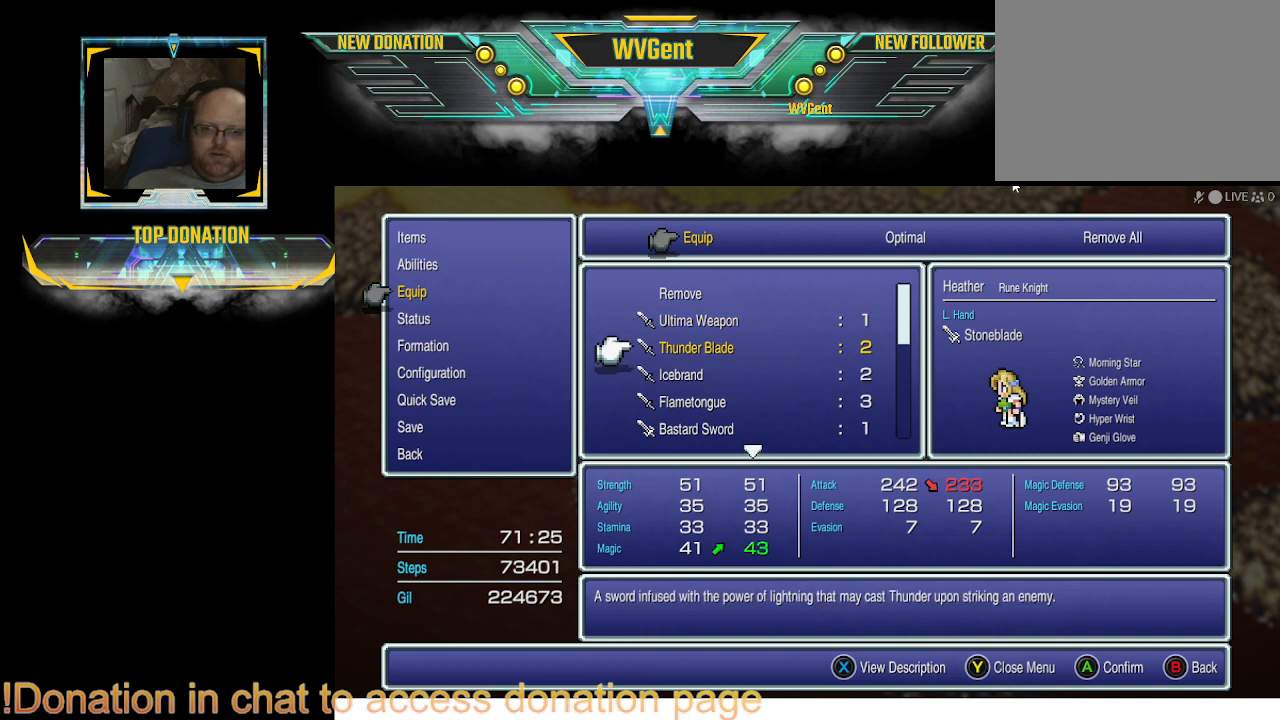
{"buttons": [], "left_stick": "center", "right_stick": "center", "events": []}
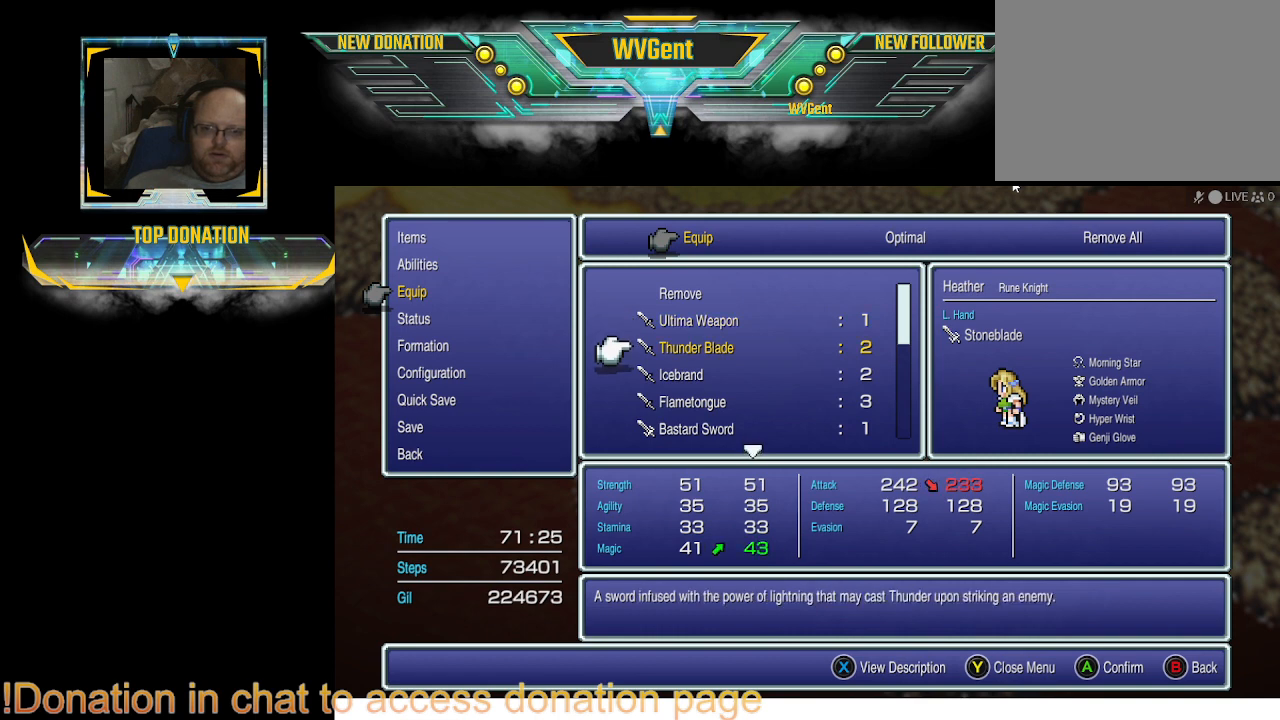
{"buttons": [], "left_stick": "center", "right_stick": "center", "events": []}